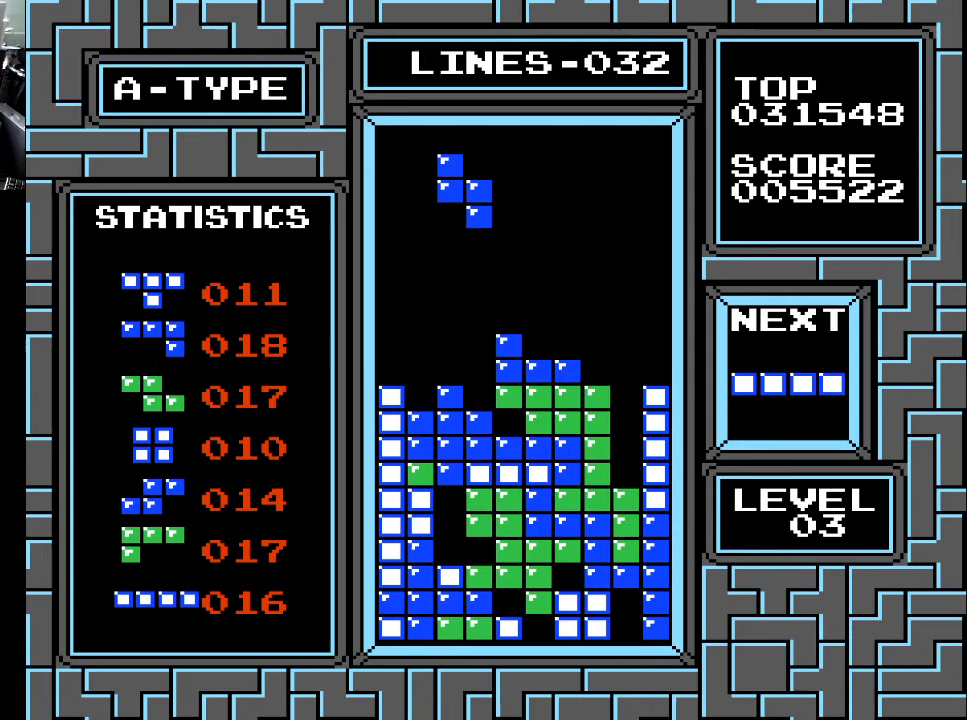
Gameplay with a controller (Xbox layout); each line is a JSON object with the inputs held at the frame after it. "events" lists button and stick changes between this image and that frame as [ms after this image, input, new state], when the widget could be followed in between. Not read: left_stick.
{"buttons": ["DPAD_LEFT"], "right_stick": "center", "events": [[33, "DPAD_LEFT", "up"], [133, "DPAD_LEFT", "down"], [200, "DPAD_LEFT", "up"], [267, "DPAD_LEFT", "down"], [333, "DPAD_LEFT", "up"], [433, "DPAD_LEFT", "down"]]}
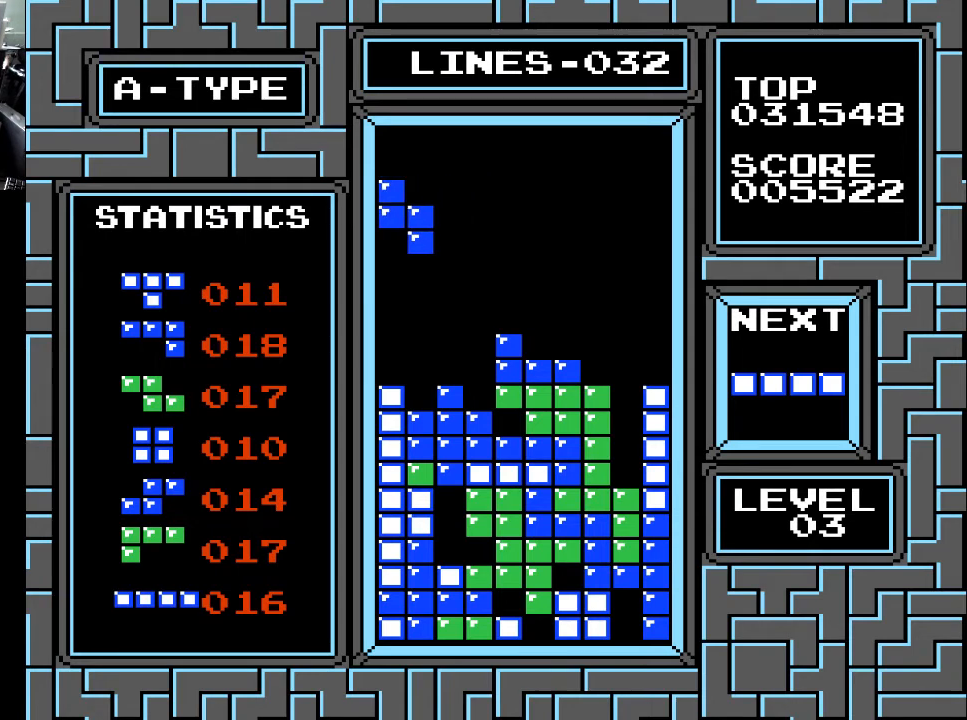
{"buttons": ["DPAD_DOWN"], "right_stick": "center", "events": [[33, "DPAD_LEFT", "up"], [133, "DPAD_DOWN", "down"]]}
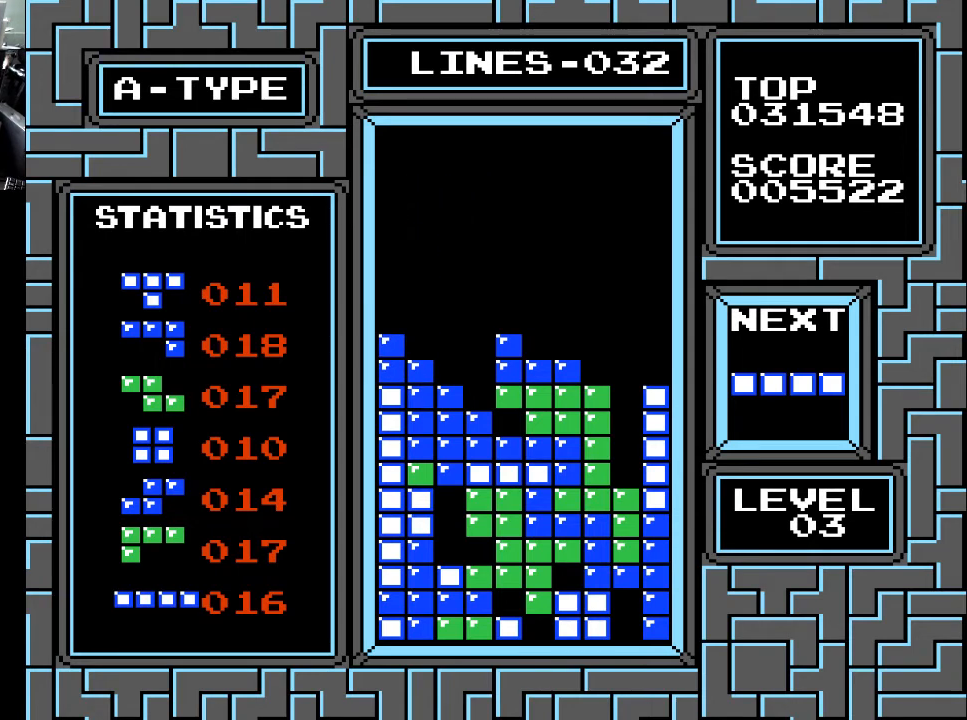
{"buttons": ["DPAD_RIGHT"], "right_stick": "center", "events": [[33, "DPAD_DOWN", "up"], [133, "DPAD_RIGHT", "down"], [167, "DPAD_RIGHT", "up"], [300, "DPAD_RIGHT", "down"], [367, "DPAD_RIGHT", "up"], [400, "X", "down"], [467, "DPAD_RIGHT", "down"], [500, "X", "up"]]}
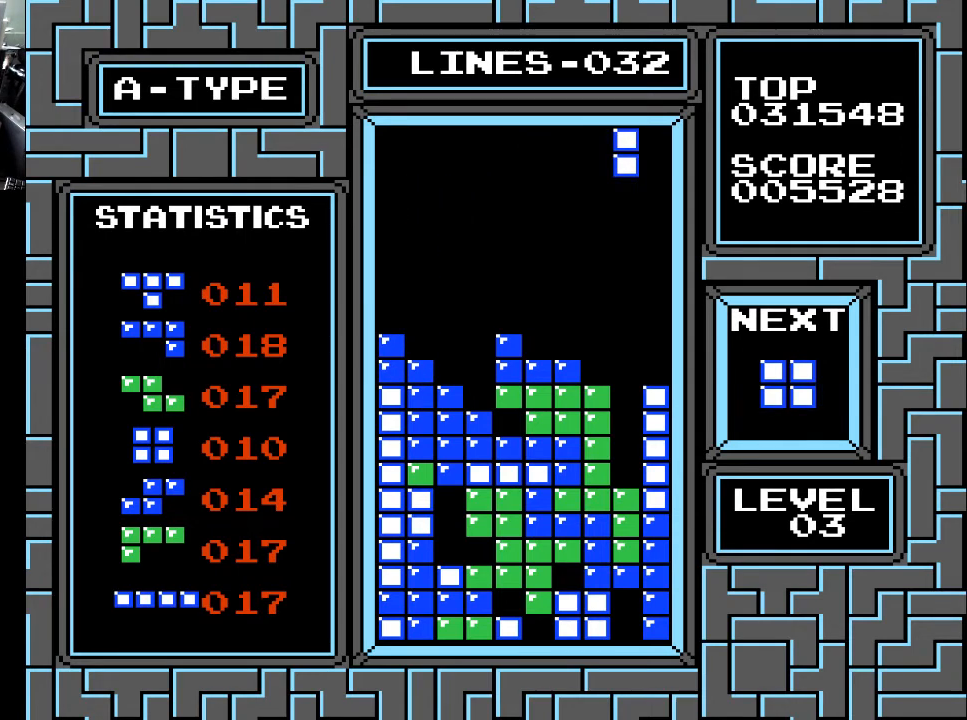
{"buttons": ["DPAD_DOWN"], "right_stick": "center", "events": [[33, "DPAD_RIGHT", "up"], [133, "DPAD_RIGHT", "down"], [167, "DPAD_RIGHT", "up"], [333, "DPAD_LEFT", "down"], [433, "DPAD_LEFT", "up"], [467, "DPAD_DOWN", "down"]]}
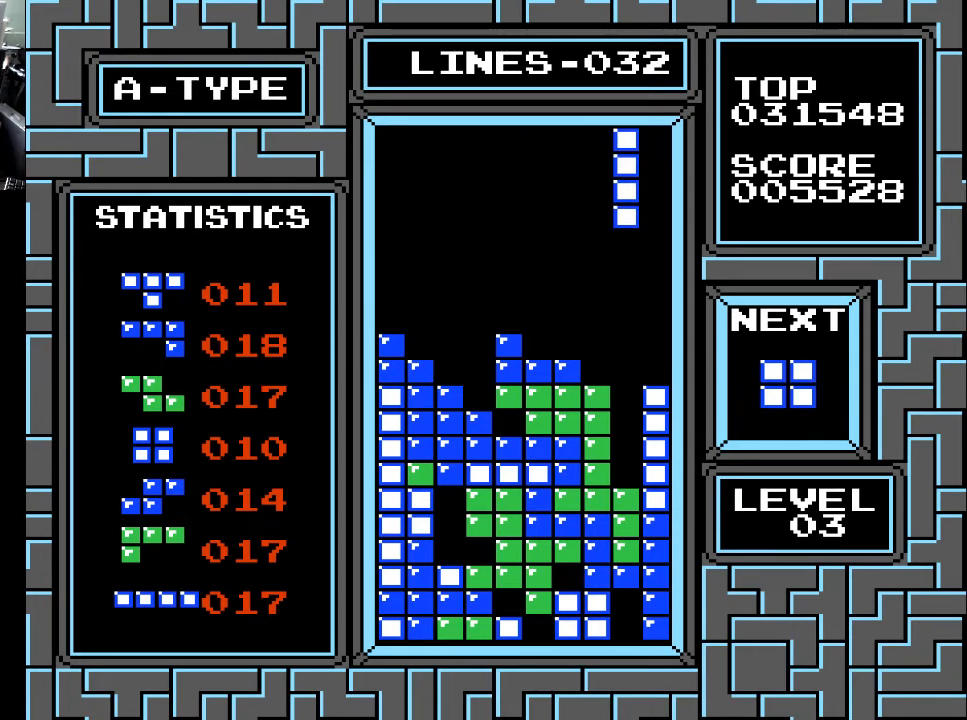
{"buttons": ["DPAD_DOWN"], "right_stick": "center", "events": []}
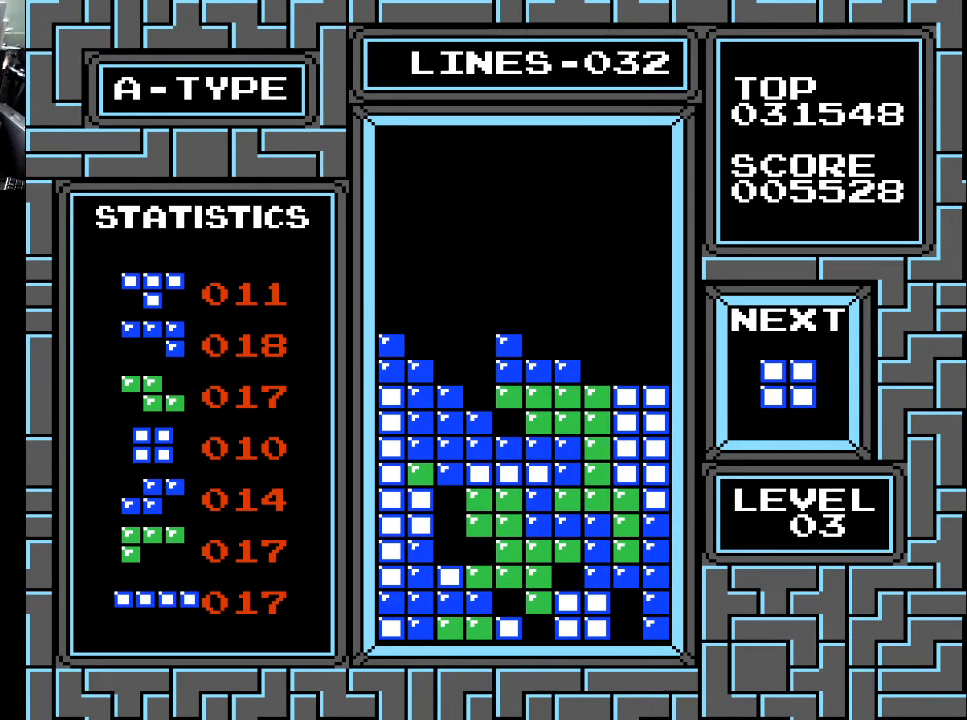
{"buttons": [], "right_stick": "center", "events": [[167, "DPAD_DOWN", "up"]]}
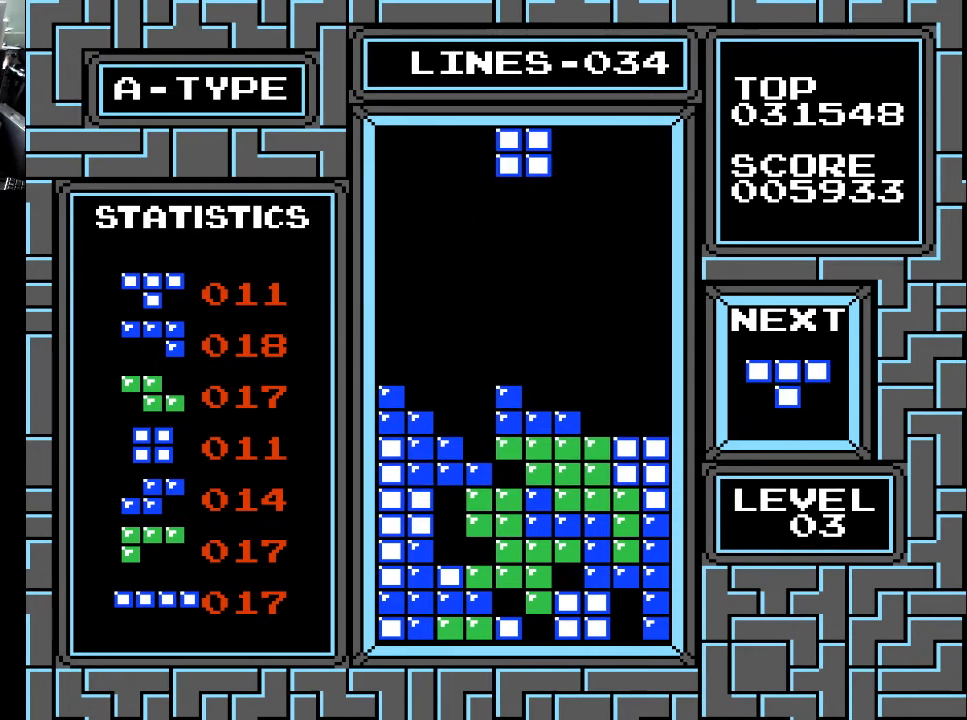
{"buttons": ["DPAD_RIGHT"], "right_stick": "center", "events": [[333, "DPAD_RIGHT", "down"], [433, "DPAD_RIGHT", "up"], [500, "DPAD_RIGHT", "down"]]}
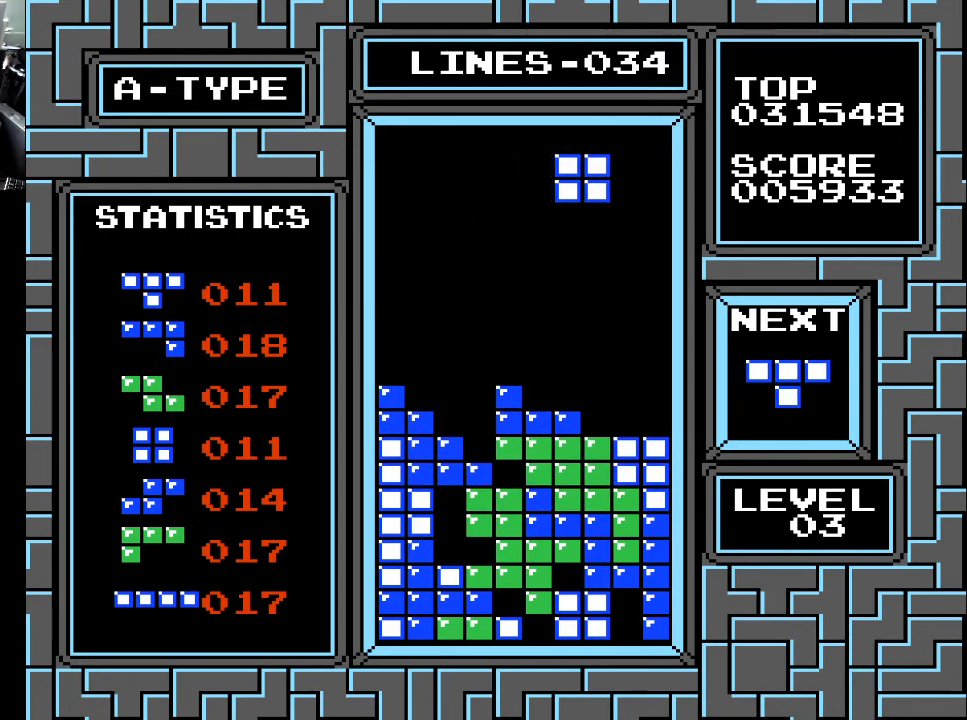
{"buttons": [], "right_stick": "center", "events": [[33, "DPAD_RIGHT", "up"], [133, "DPAD_RIGHT", "down"], [167, "DPAD_RIGHT", "up"], [267, "DPAD_RIGHT", "down"], [367, "DPAD_RIGHT", "up"]]}
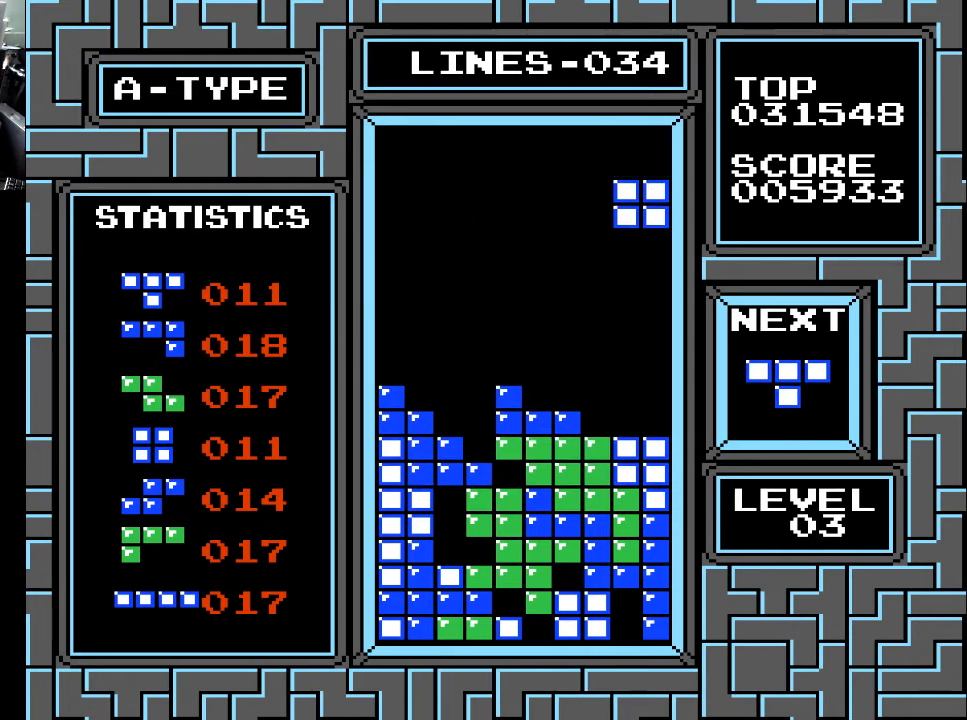
{"buttons": ["DPAD_DOWN"], "right_stick": "center", "events": [[33, "DPAD_DOWN", "down"]]}
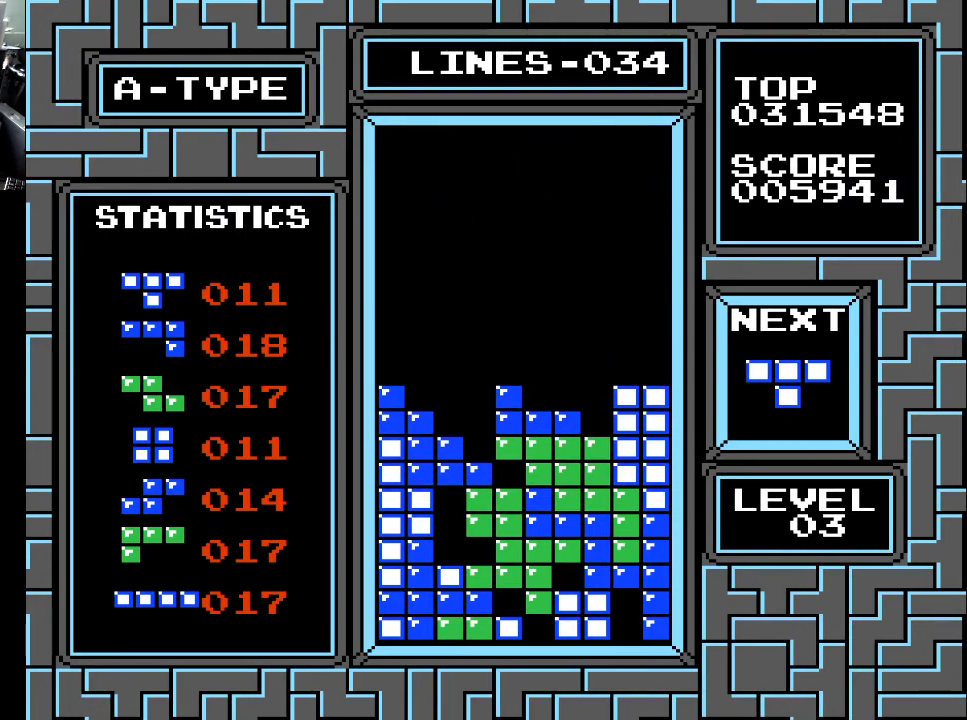
{"buttons": [], "right_stick": "center", "events": [[67, "DPAD_DOWN", "up"], [233, "DPAD_LEFT", "down"], [267, "DPAD_LEFT", "up"], [367, "X", "down"], [400, "DPAD_LEFT", "down"], [467, "X", "up"], [500, "DPAD_LEFT", "up"]]}
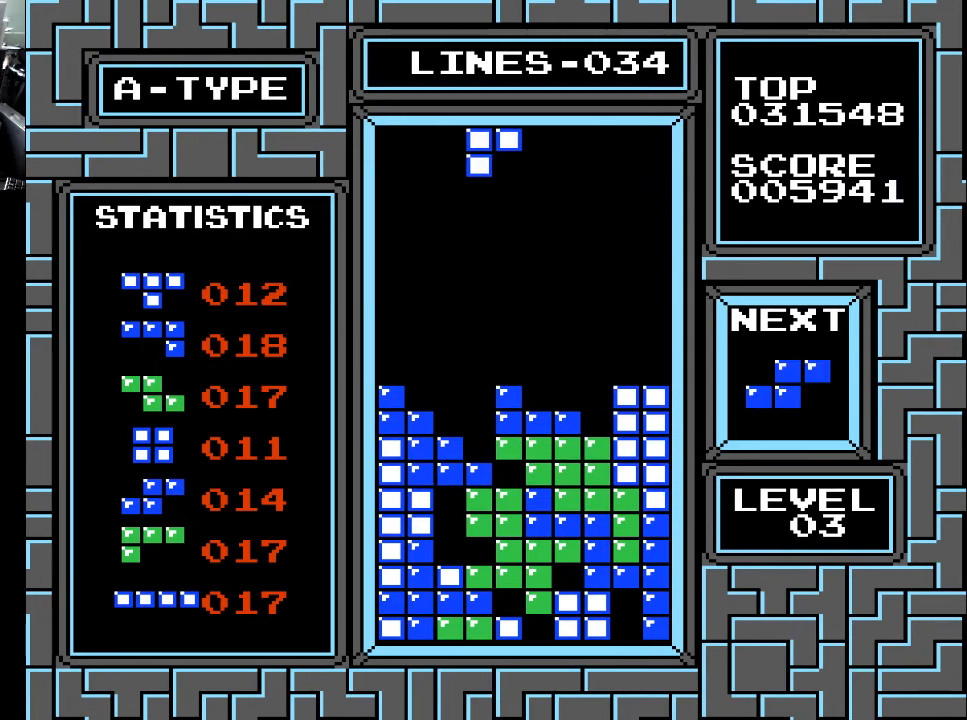
{"buttons": ["X"], "right_stick": "center", "events": [[167, "DPAD_LEFT", "down"], [233, "X", "down"], [267, "DPAD_LEFT", "up"], [367, "X", "up"], [433, "X", "down"]]}
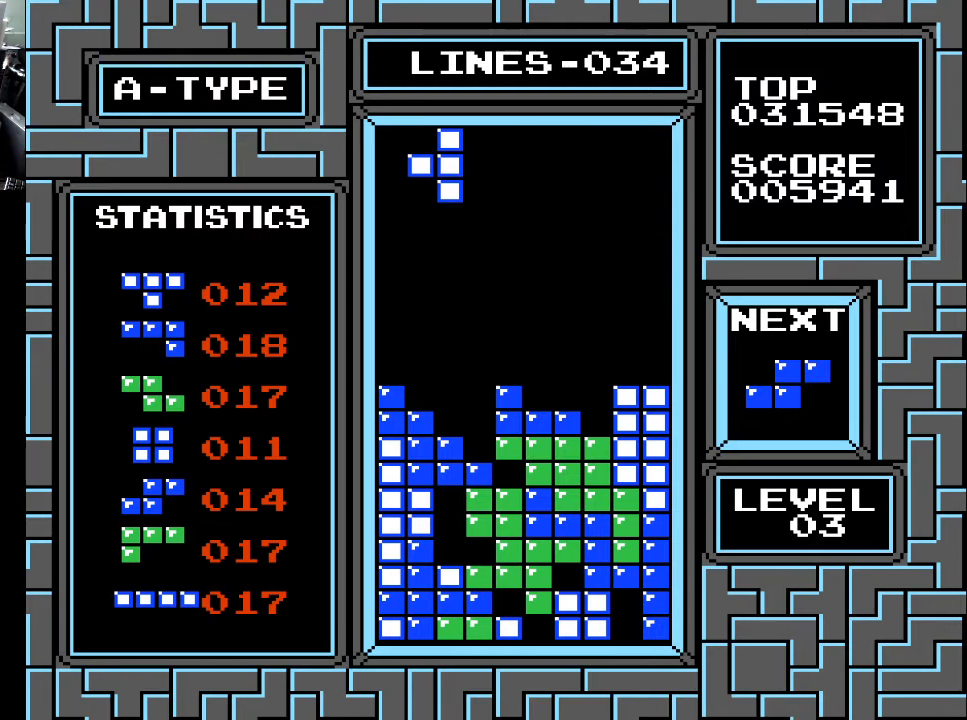
{"buttons": ["DPAD_DOWN"], "right_stick": "center", "events": [[33, "X", "up"], [133, "DPAD_RIGHT", "down"], [167, "DPAD_RIGHT", "up"], [267, "DPAD_DOWN", "down"]]}
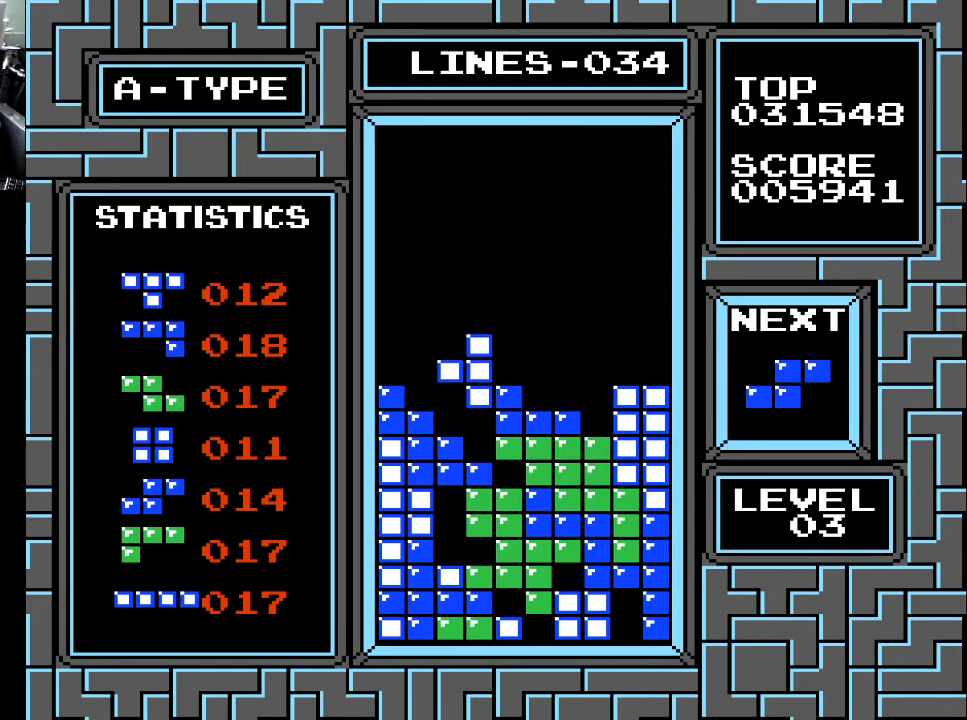
{"buttons": [], "right_stick": "center", "events": [[300, "DPAD_DOWN", "up"]]}
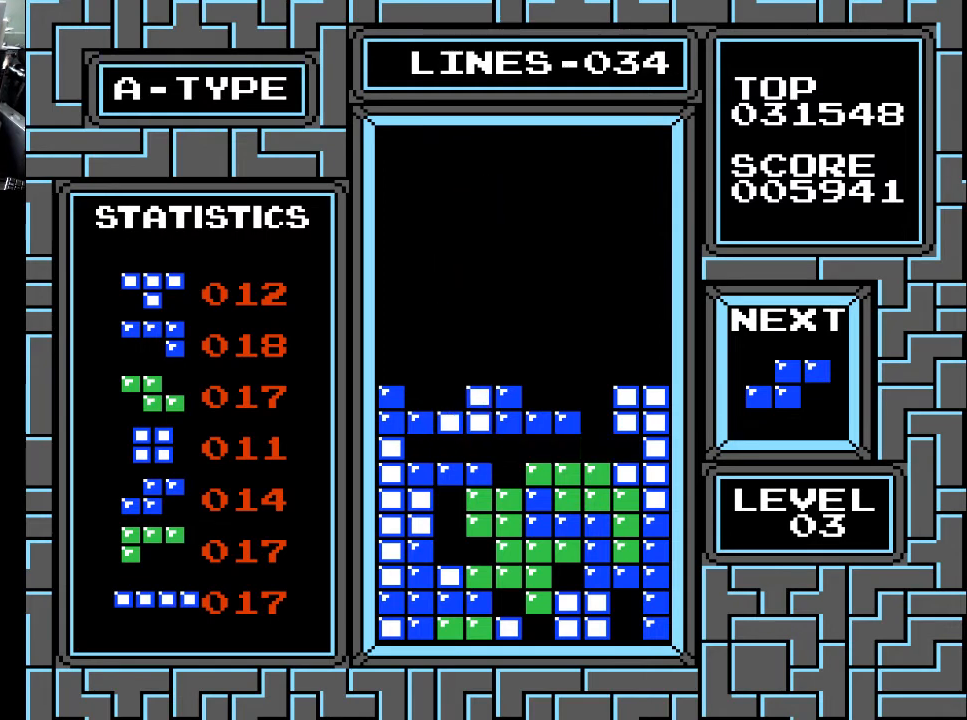
{"buttons": [], "right_stick": "center", "events": [[233, "DPAD_RIGHT", "down"], [267, "DPAD_RIGHT", "up"]]}
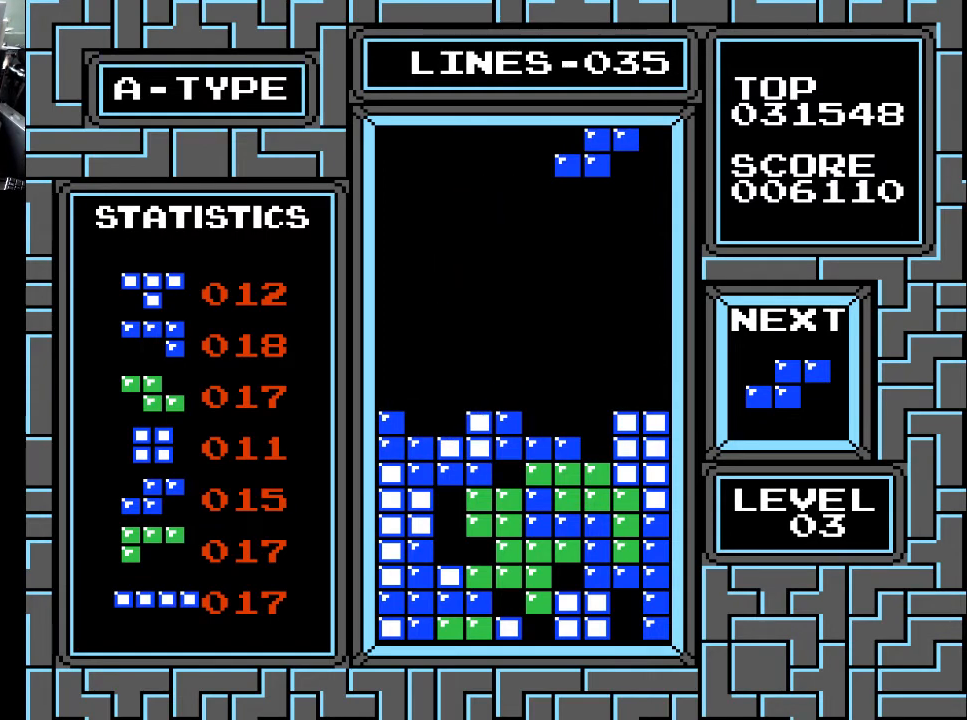
{"buttons": [], "right_stick": "center", "events": [[33, "DPAD_RIGHT", "down"], [67, "DPAD_RIGHT", "up"], [333, "X", "down"], [367, "X", "up"]]}
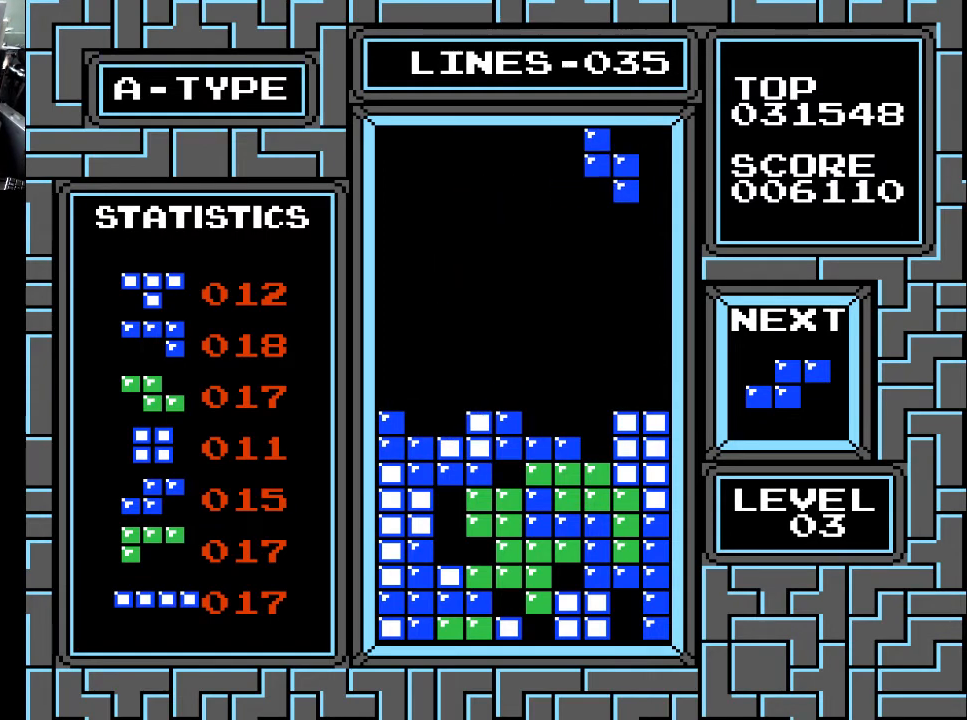
{"buttons": ["DPAD_DOWN"], "right_stick": "center", "events": [[33, "DPAD_DOWN", "down"], [233, "DPAD_DOWN", "up"], [333, "DPAD_LEFT", "down"], [400, "DPAD_LEFT", "up"], [500, "DPAD_DOWN", "down"]]}
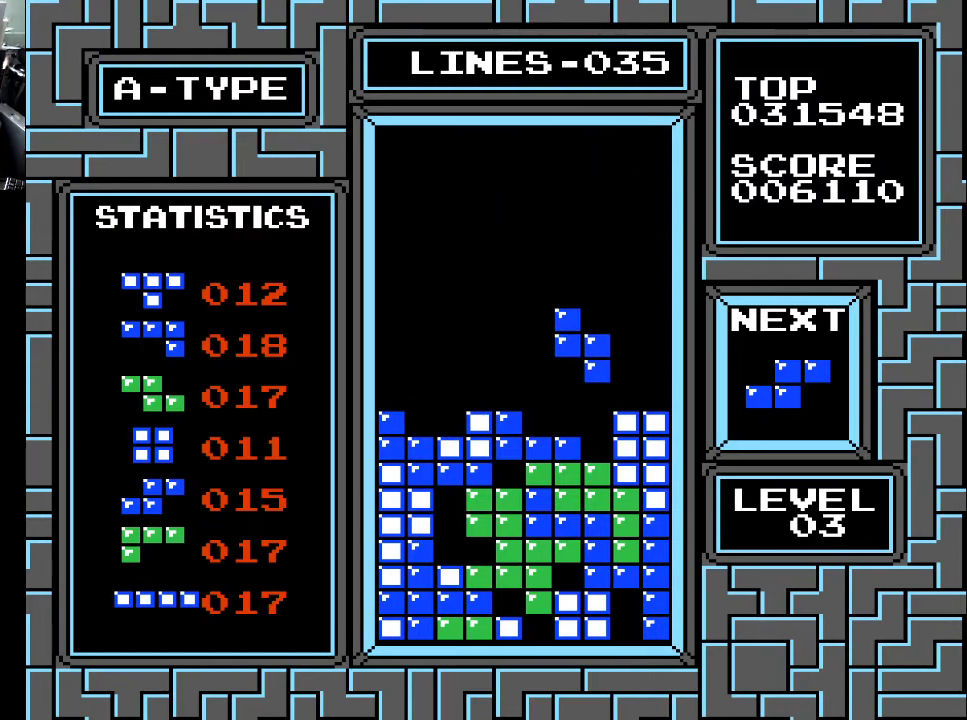
{"buttons": [], "right_stick": "center", "events": [[367, "DPAD_DOWN", "up"]]}
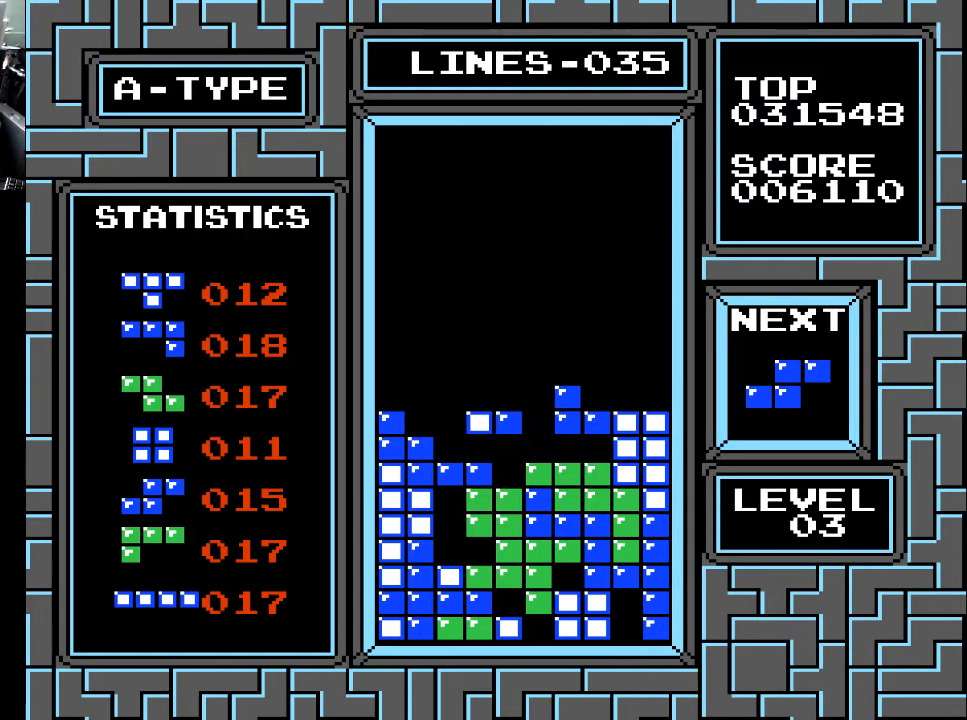
{"buttons": ["DPAD_LEFT"], "right_stick": "center", "events": [[467, "DPAD_LEFT", "down"]]}
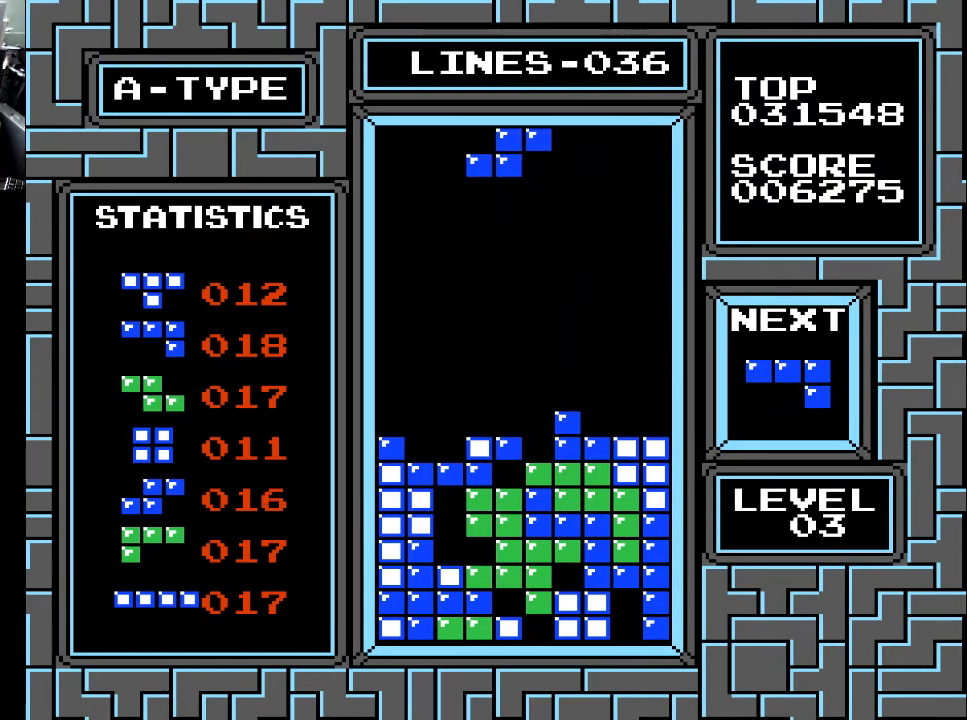
{"buttons": [], "right_stick": "center", "events": [[133, "DPAD_LEFT", "up"], [167, "DPAD_LEFT", "down"], [300, "DPAD_LEFT", "up"], [333, "DPAD_LEFT", "down"], [467, "DPAD_LEFT", "up"]]}
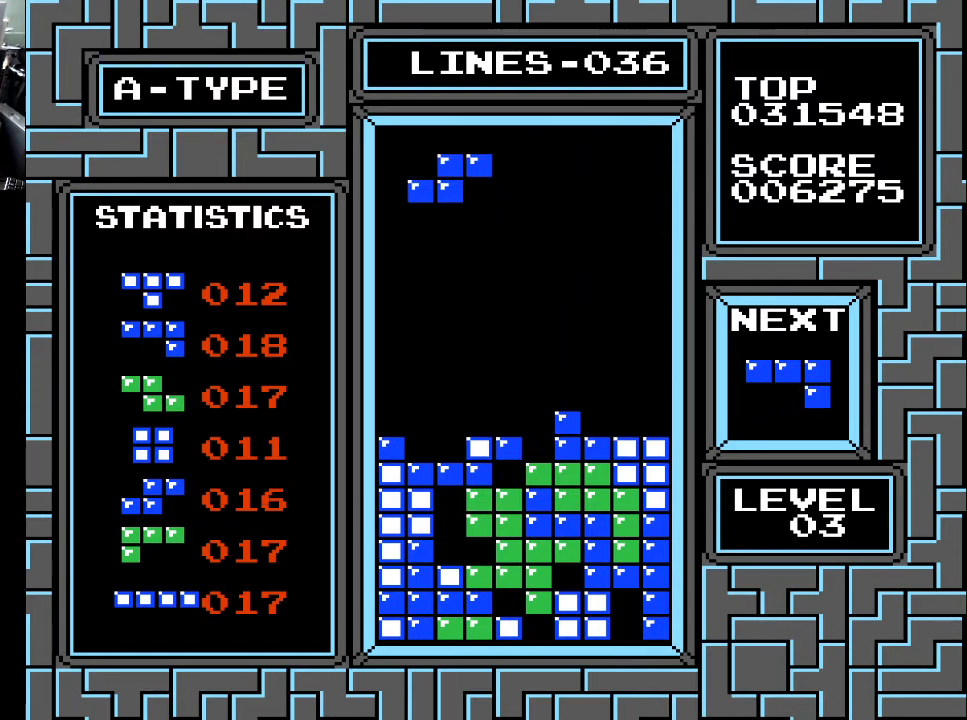
{"buttons": ["DPAD_DOWN"], "right_stick": "center", "events": [[133, "DPAD_DOWN", "down"]]}
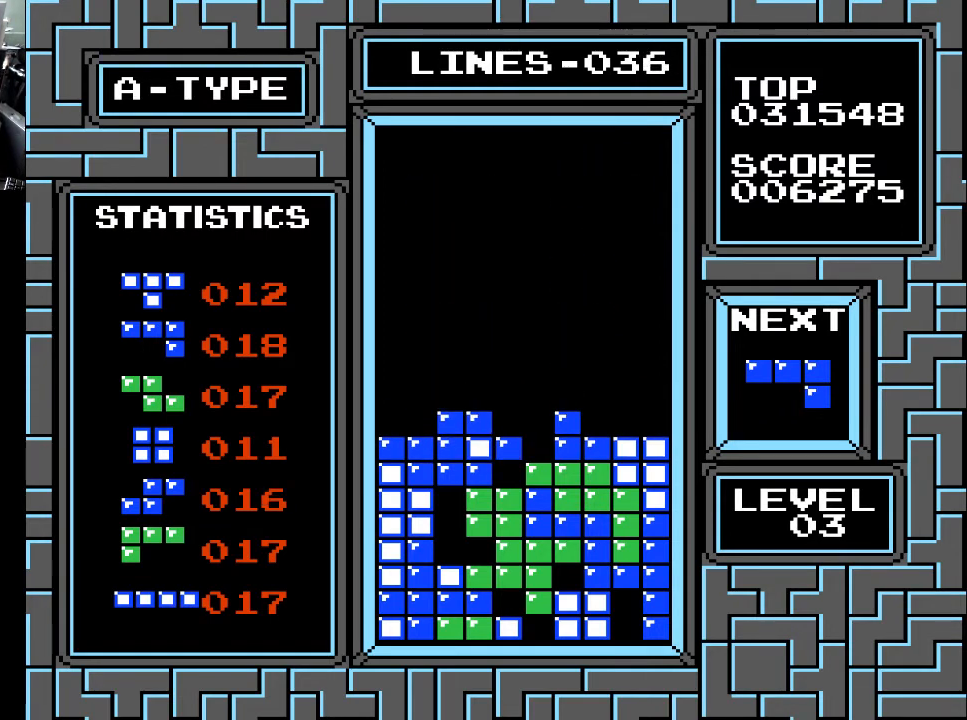
{"buttons": [], "right_stick": "center", "events": [[233, "DPAD_DOWN", "up"]]}
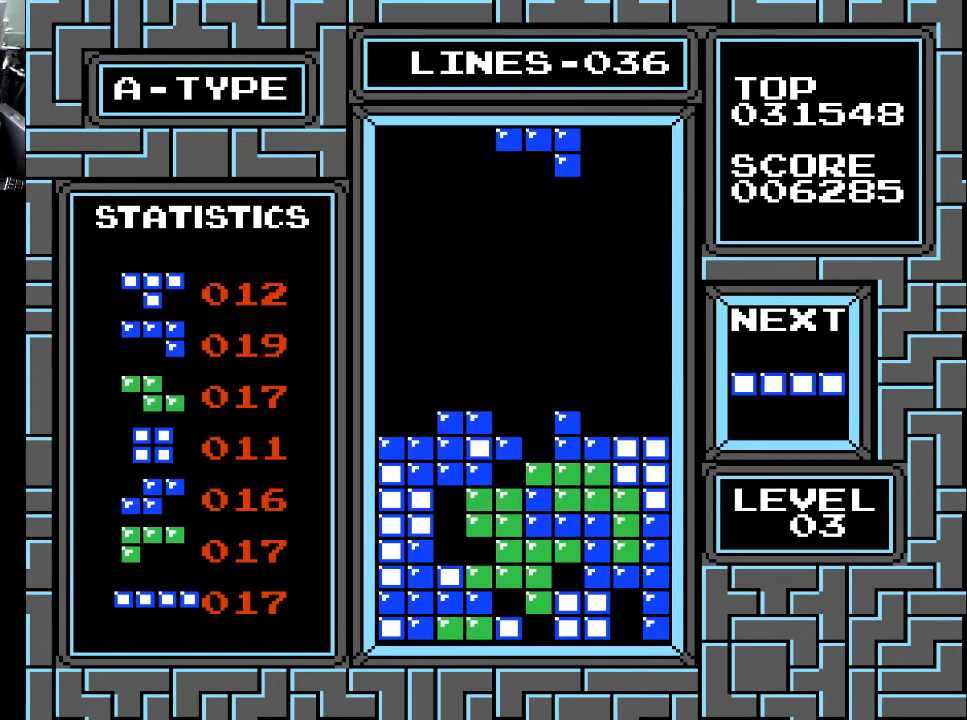
{"buttons": [], "right_stick": "center", "events": [[133, "DPAD_RIGHT", "down"], [167, "DPAD_RIGHT", "up"], [233, "DPAD_RIGHT", "down"], [267, "X", "down"], [333, "DPAD_RIGHT", "up"], [367, "X", "up"], [433, "X", "down"], [467, "X", "up"]]}
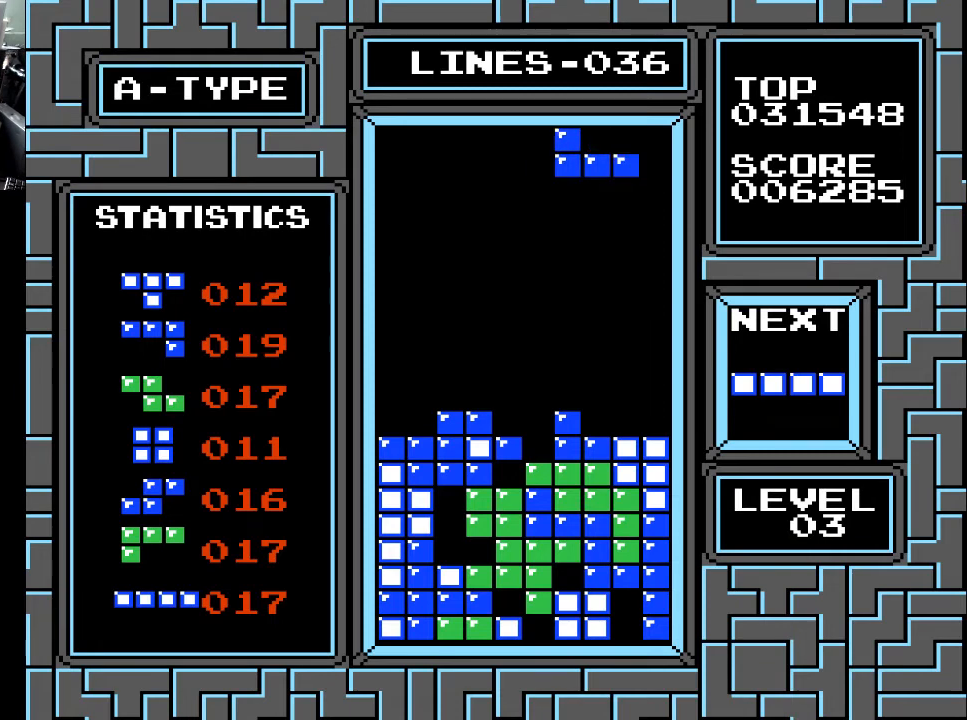
{"buttons": ["DPAD_DOWN"], "right_stick": "center", "events": [[133, "DPAD_RIGHT", "down"], [200, "DPAD_RIGHT", "up"], [333, "DPAD_RIGHT", "down"], [367, "DPAD_RIGHT", "up"], [500, "DPAD_DOWN", "down"]]}
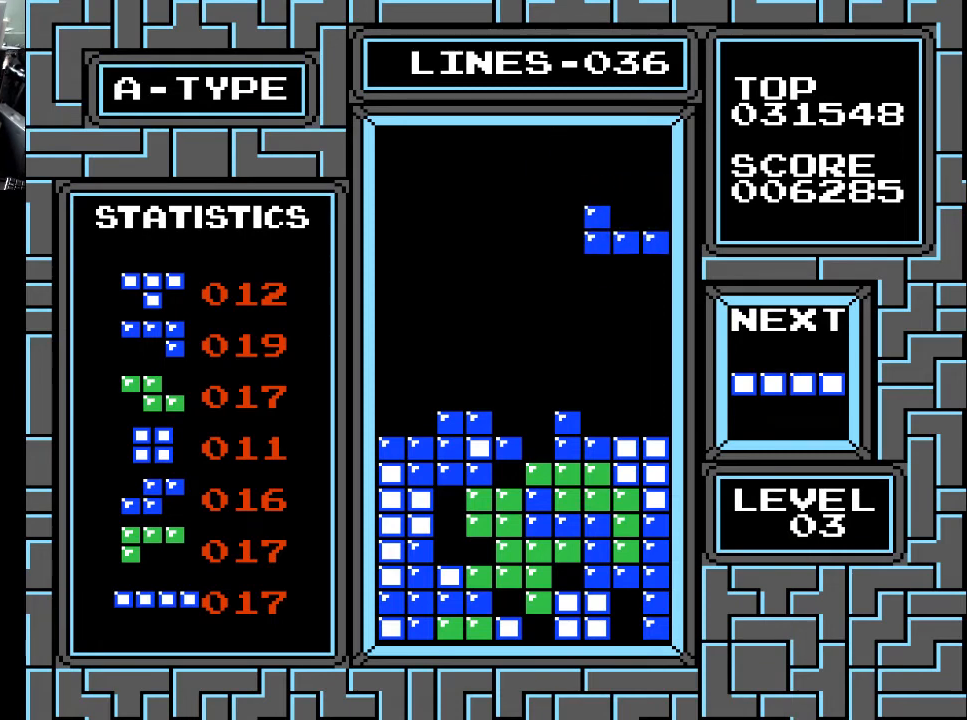
{"buttons": [], "right_stick": "center", "events": [[467, "DPAD_DOWN", "up"]]}
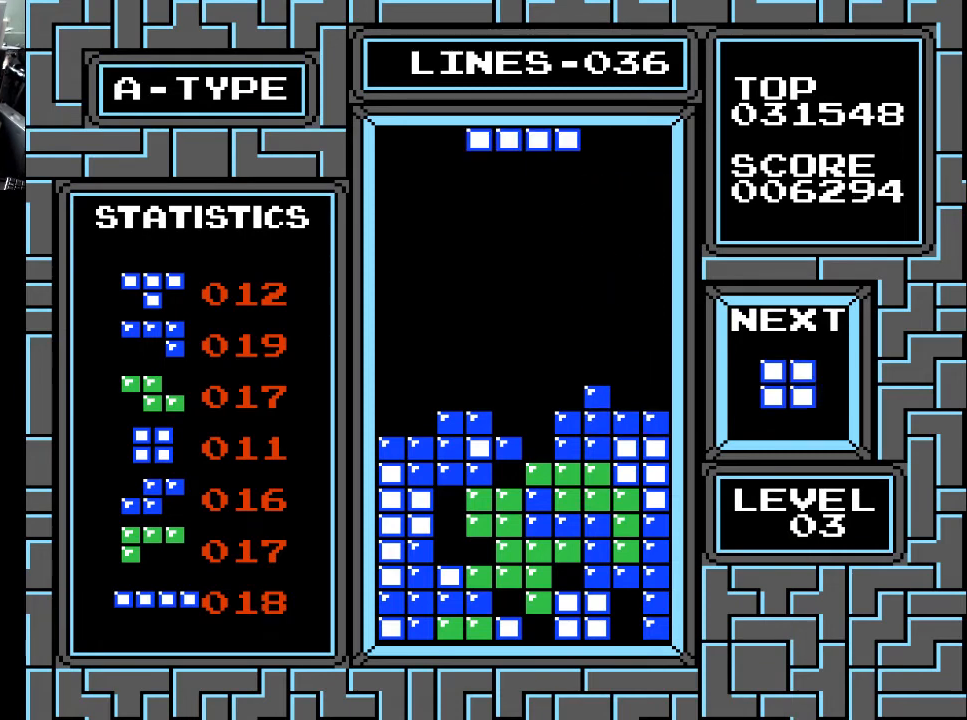
{"buttons": [], "right_stick": "center", "events": [[300, "X", "down"], [433, "X", "up"]]}
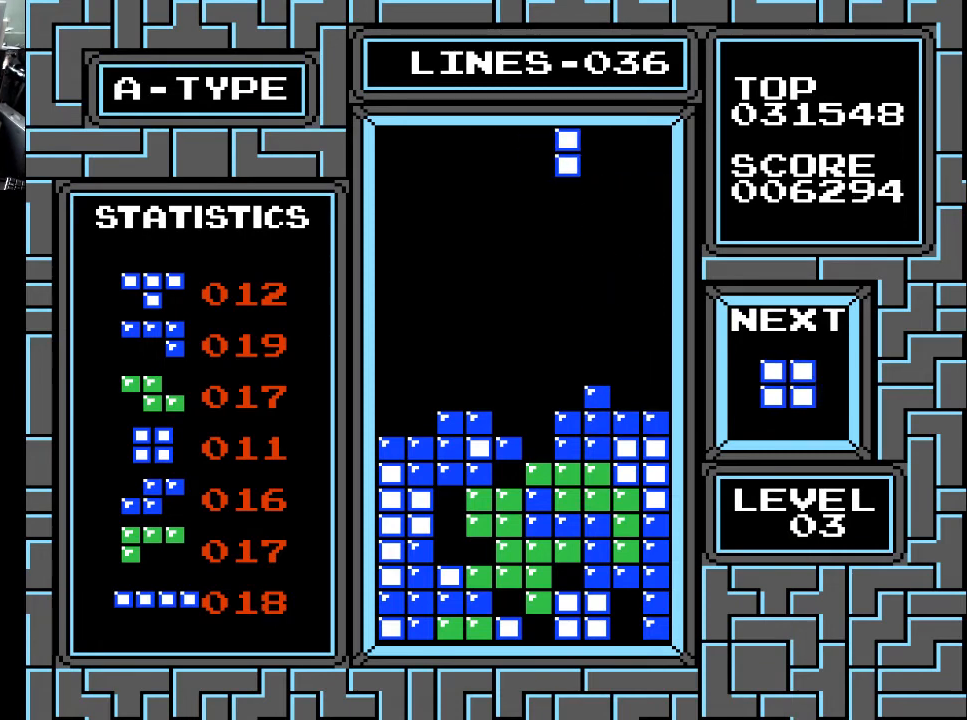
{"buttons": ["DPAD_DOWN"], "right_stick": "center", "events": [[33, "DPAD_RIGHT", "down"], [67, "DPAD_RIGHT", "up"], [233, "DPAD_LEFT", "down"], [333, "DPAD_LEFT", "up"], [433, "DPAD_DOWN", "down"]]}
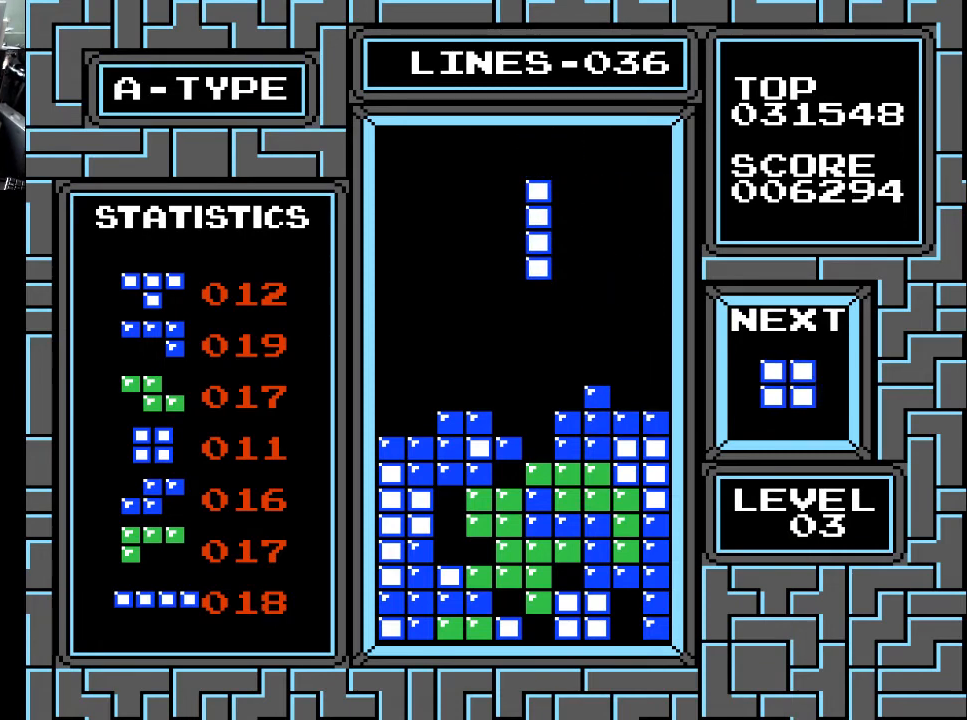
{"buttons": ["DPAD_DOWN"], "right_stick": "center", "events": []}
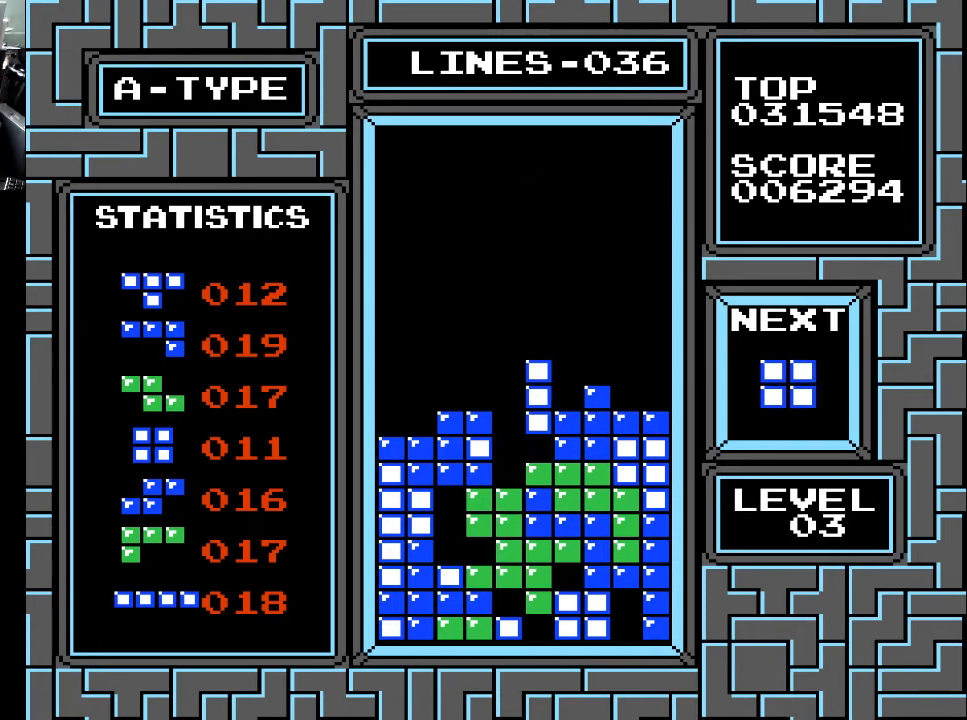
{"buttons": [], "right_stick": "center", "events": [[33, "DPAD_DOWN", "up"]]}
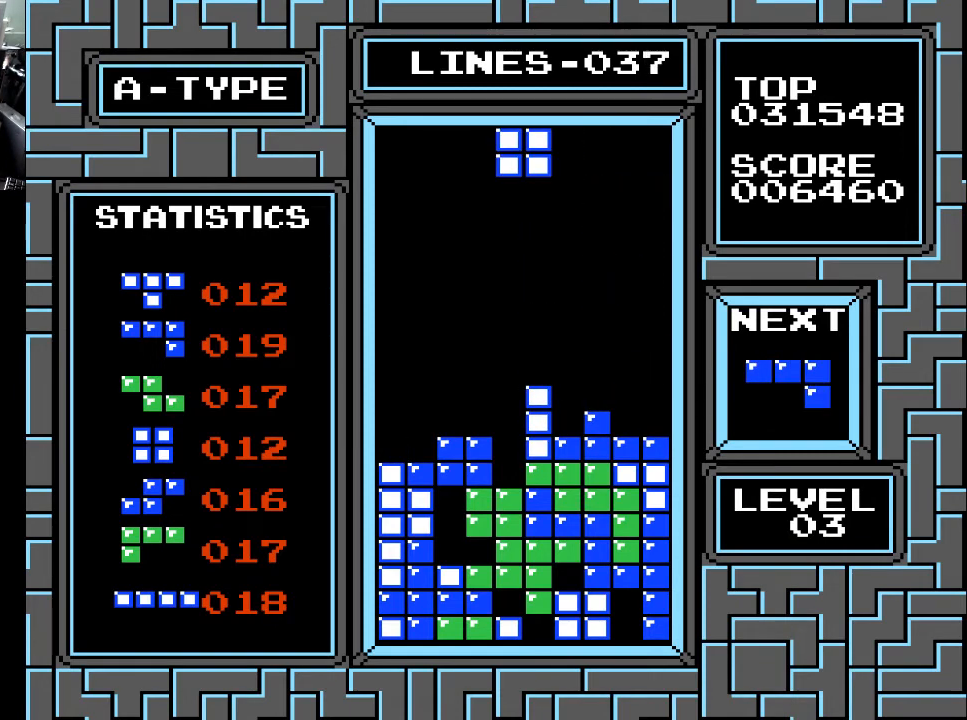
{"buttons": [], "right_stick": "center", "events": [[233, "DPAD_LEFT", "down"], [333, "DPAD_LEFT", "up"], [400, "DPAD_LEFT", "down"], [433, "DPAD_LEFT", "up"]]}
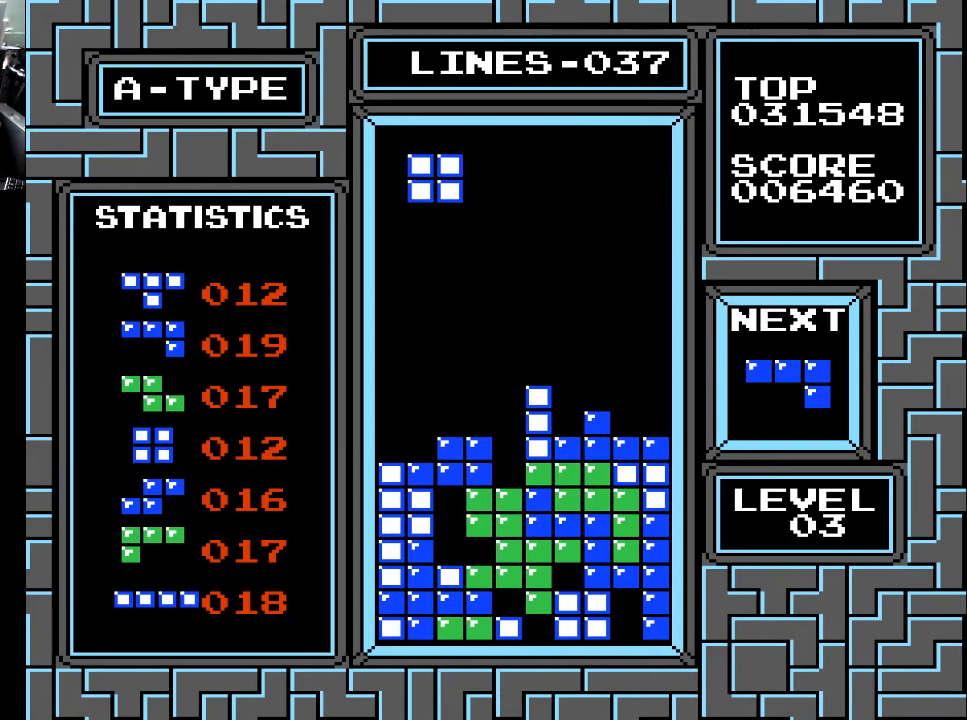
{"buttons": [], "right_stick": "center", "events": [[33, "DPAD_LEFT", "down"], [133, "DPAD_LEFT", "up"], [167, "DPAD_LEFT", "down"], [267, "DPAD_LEFT", "up"], [333, "DPAD_LEFT", "down"], [467, "DPAD_LEFT", "up"]]}